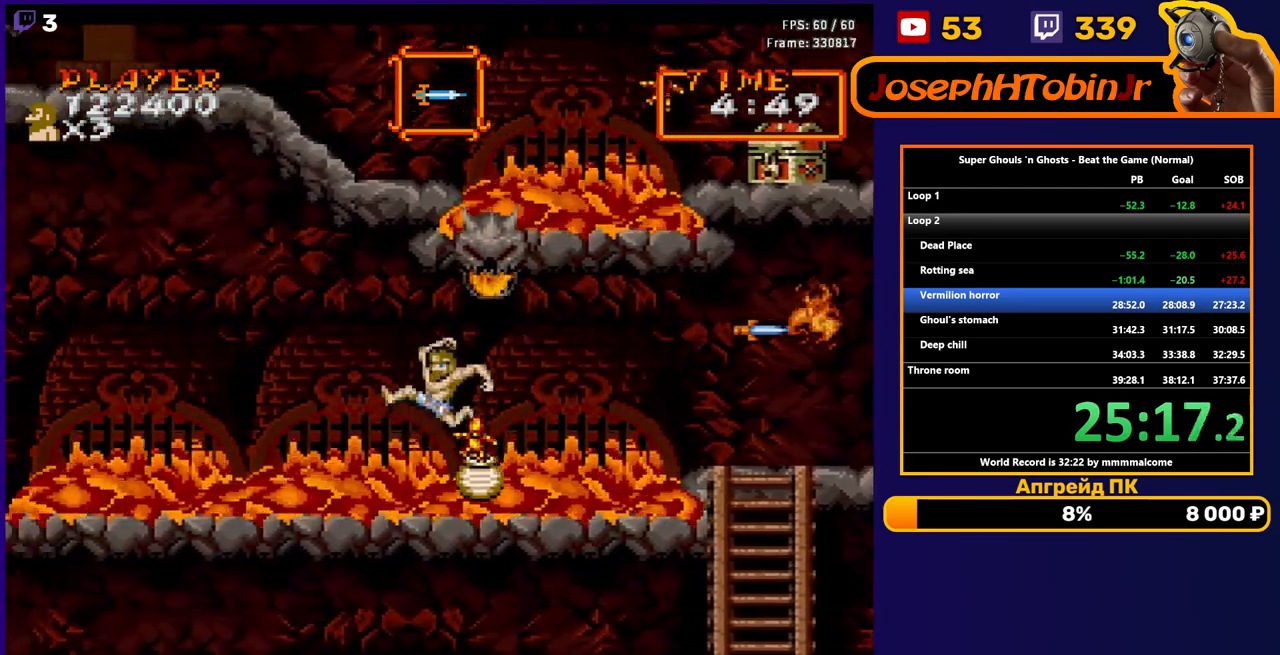
Gameplay with a controller (Nintendo layout); each line is a JSON object with the inputs held at the frame after it. "events" lists button and stick changes between this image and that frame as [ms after this image, input, new state], when the widget could be followed in between. Not read: L3 R3.
{"buttons": [], "events": [[217, "A", "down"], [283, "A", "up"], [317, "DPAD_LEFT", "up"], [317, "DPAD_UP", "down"], [333, "DPAD_RIGHT", "down"], [333, "DPAD_UP", "up"], [417, "B", "down"], [450, "DPAD_RIGHT", "up"], [483, "B", "up"]]}
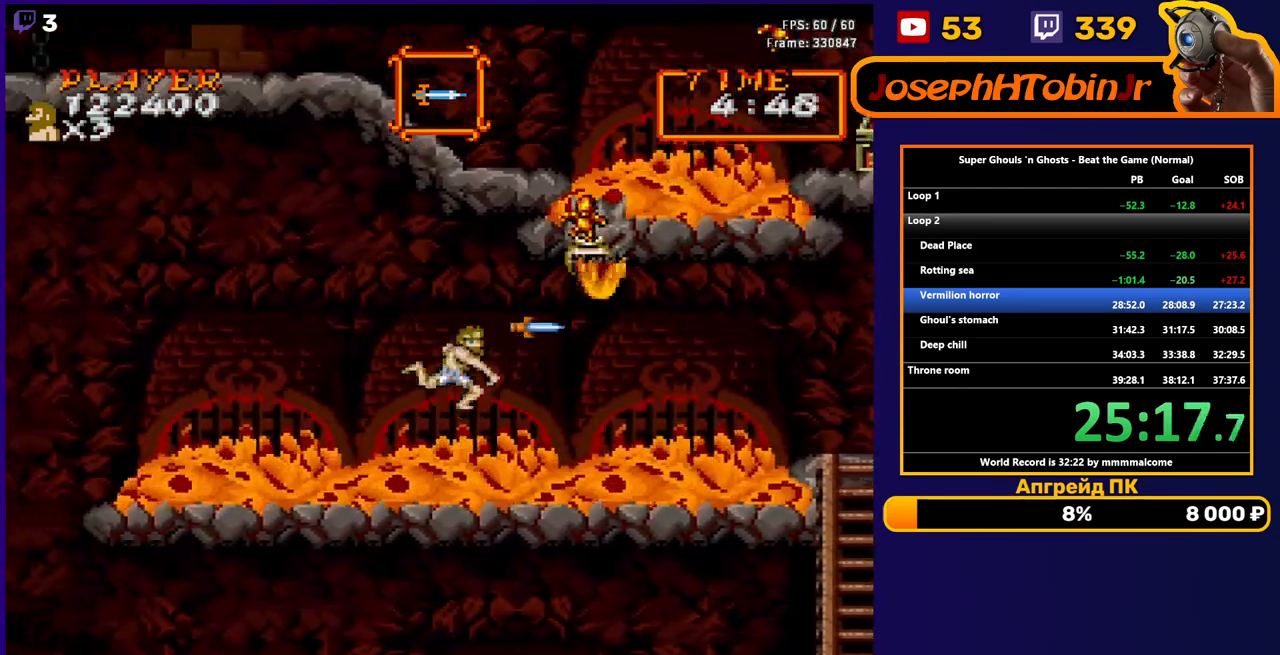
{"buttons": ["DPAD_LEFT"], "events": [[50, "B", "down"], [117, "B", "up"], [150, "DPAD_LEFT", "down"]]}
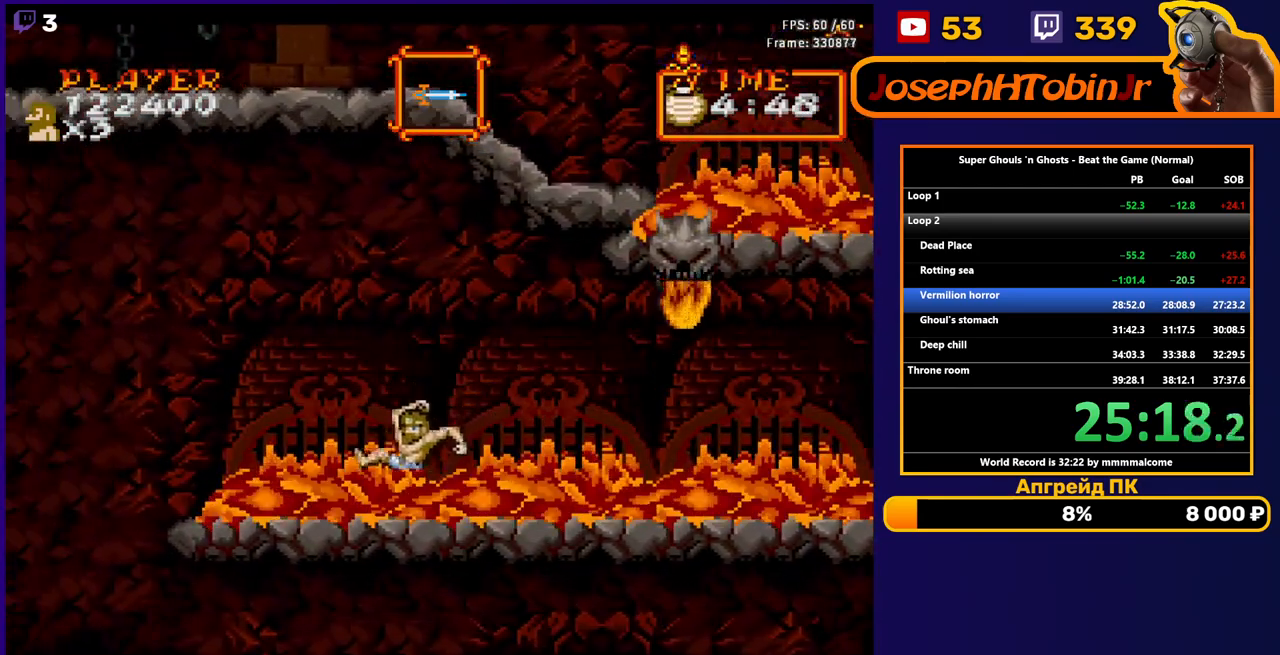
{"buttons": ["DPAD_LEFT"], "events": [[117, "A", "down"], [233, "A", "up"]]}
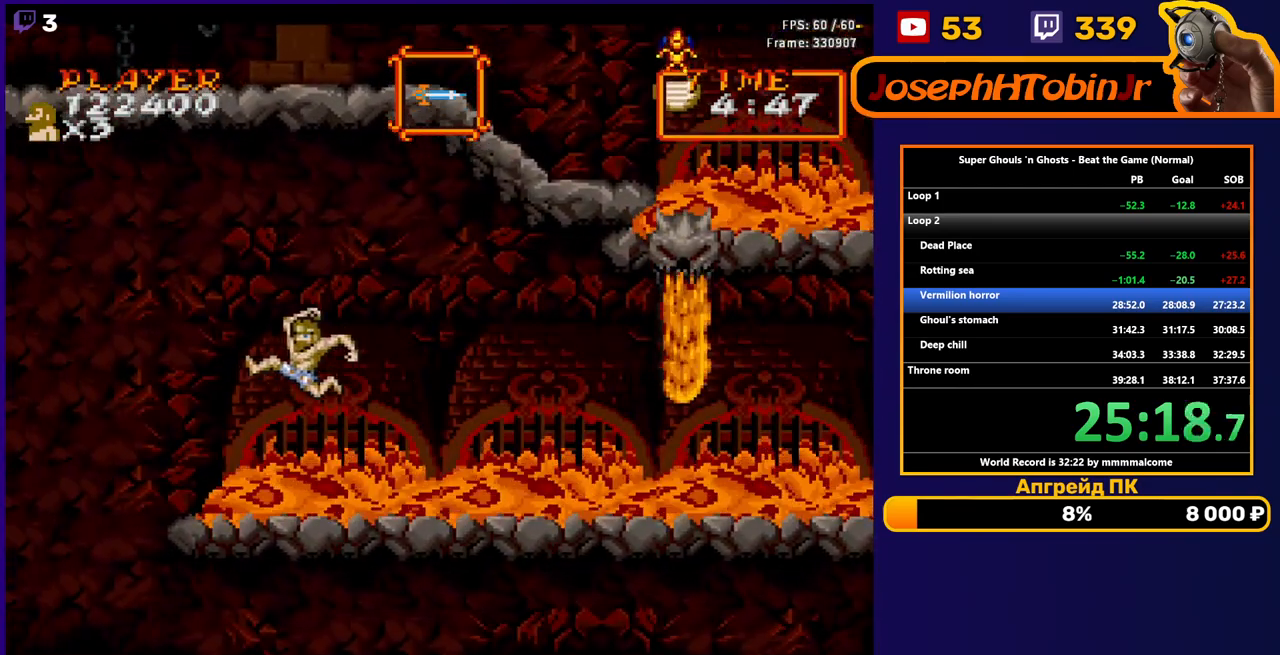
{"buttons": ["DPAD_LEFT"], "events": []}
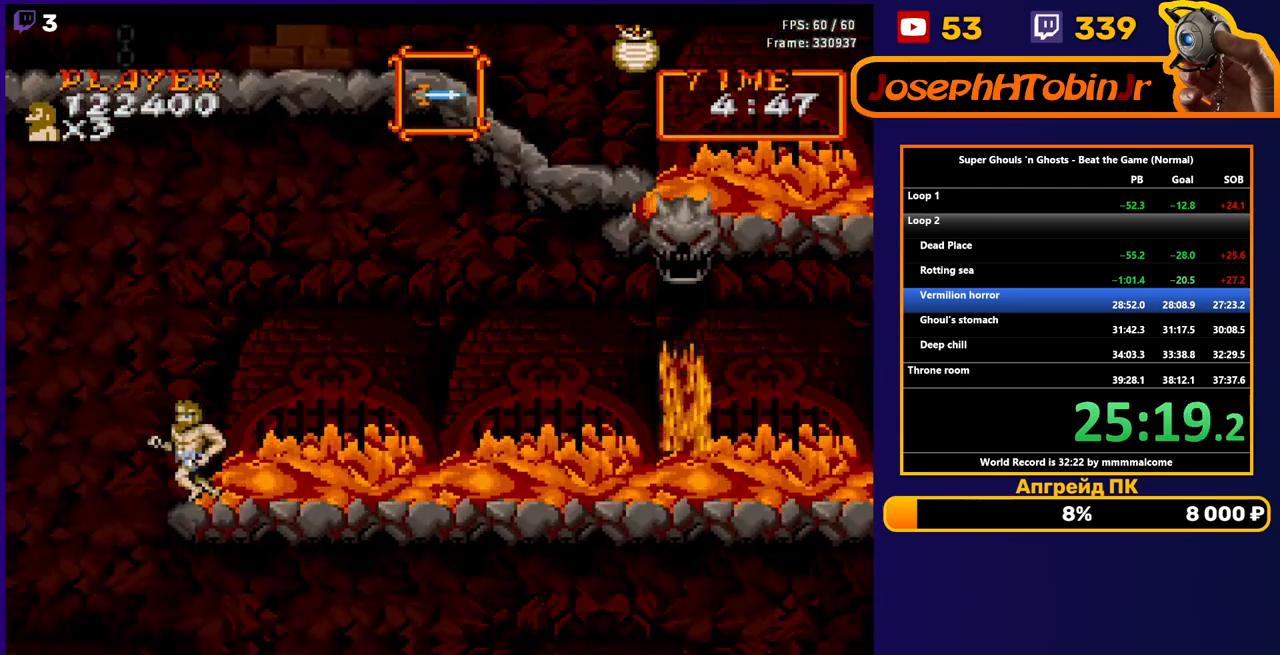
{"buttons": [], "events": [[400, "DPAD_LEFT", "up"]]}
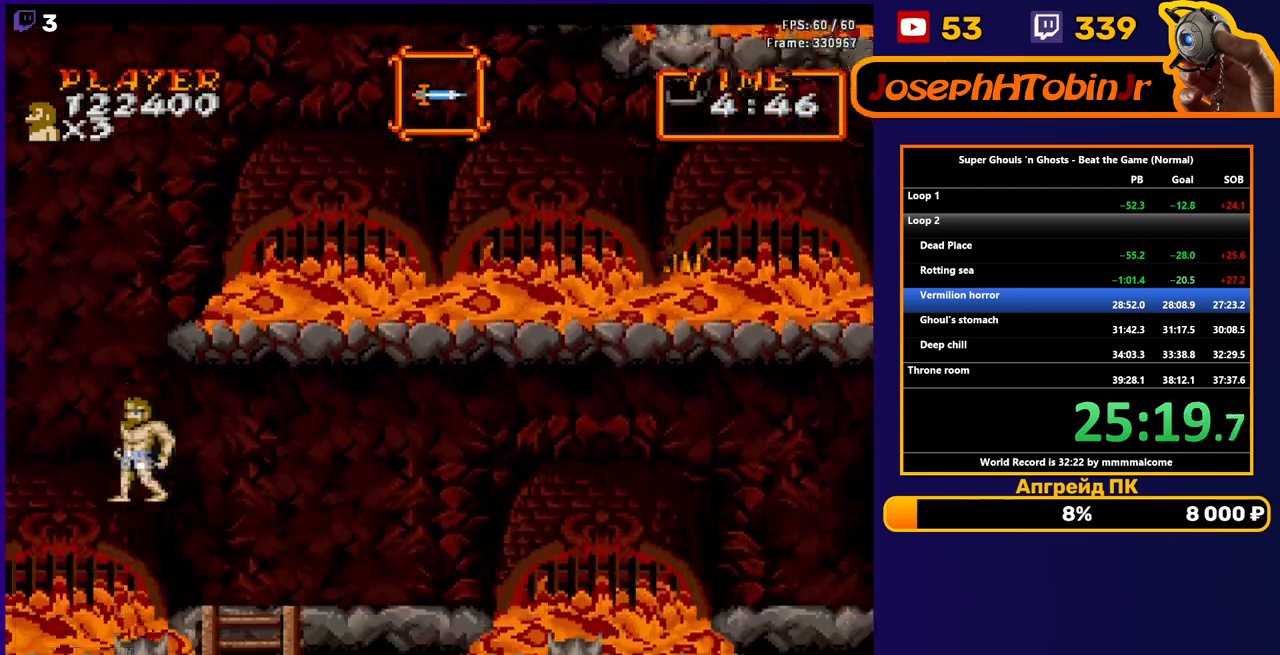
{"buttons": ["DPAD_LEFT"], "events": [[67, "DPAD_RIGHT", "down"], [217, "A", "down"], [267, "A", "up"], [383, "DPAD_RIGHT", "up"], [450, "DPAD_LEFT", "down"]]}
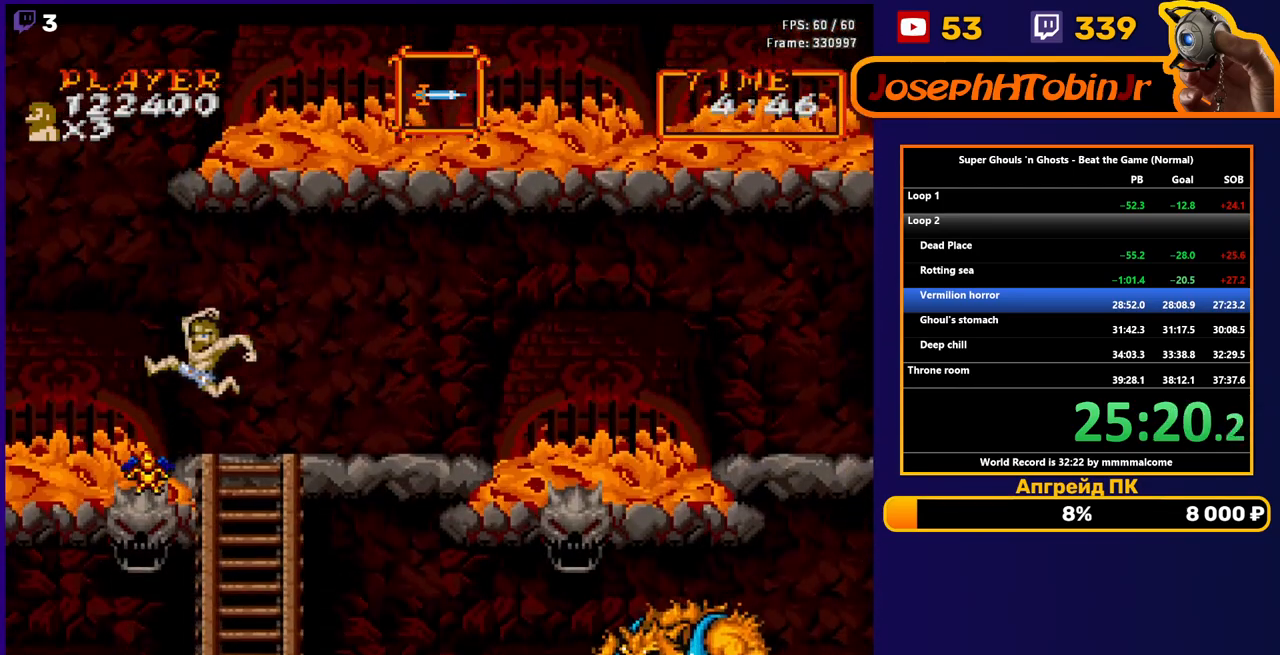
{"buttons": ["DPAD_LEFT"], "events": []}
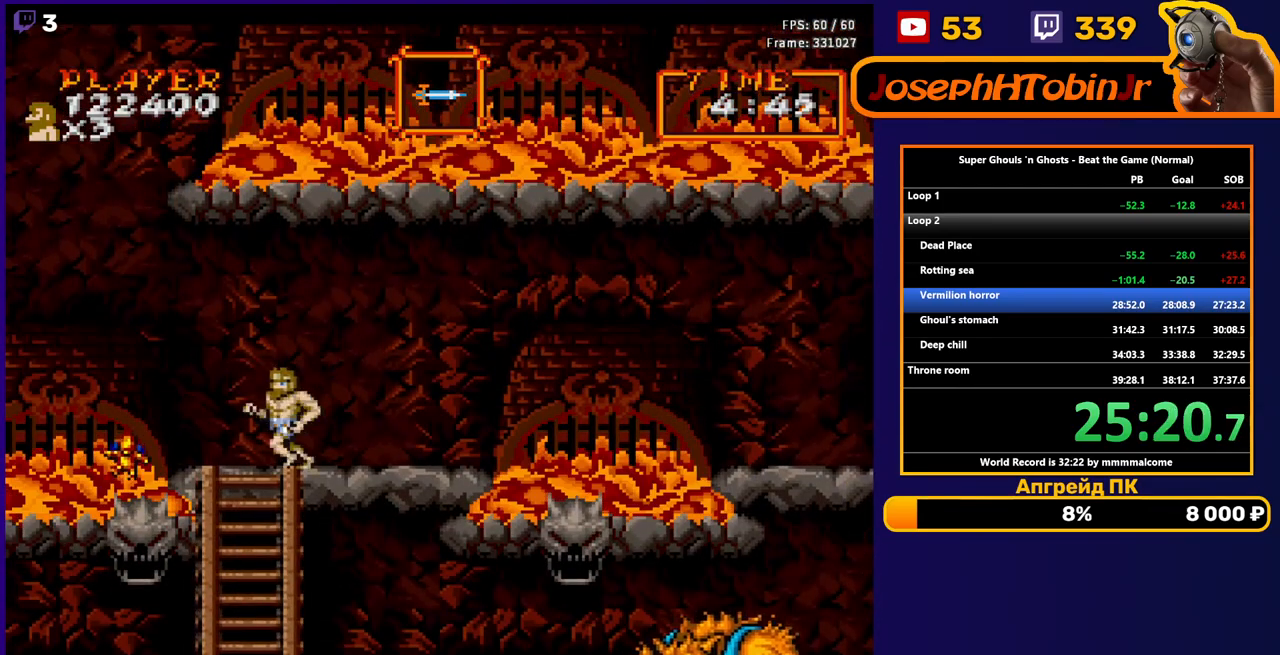
{"buttons": ["DPAD_DOWN"], "events": [[183, "DPAD_DOWN", "down"], [183, "DPAD_LEFT", "up"]]}
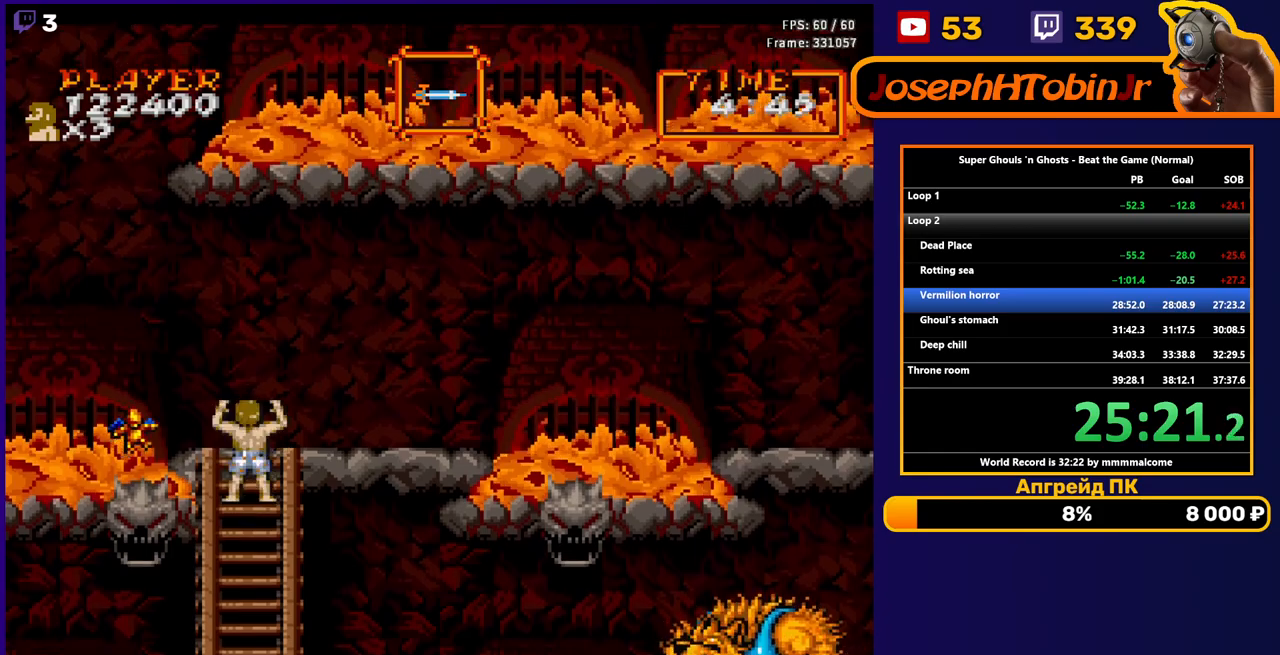
{"buttons": ["DPAD_DOWN"], "events": []}
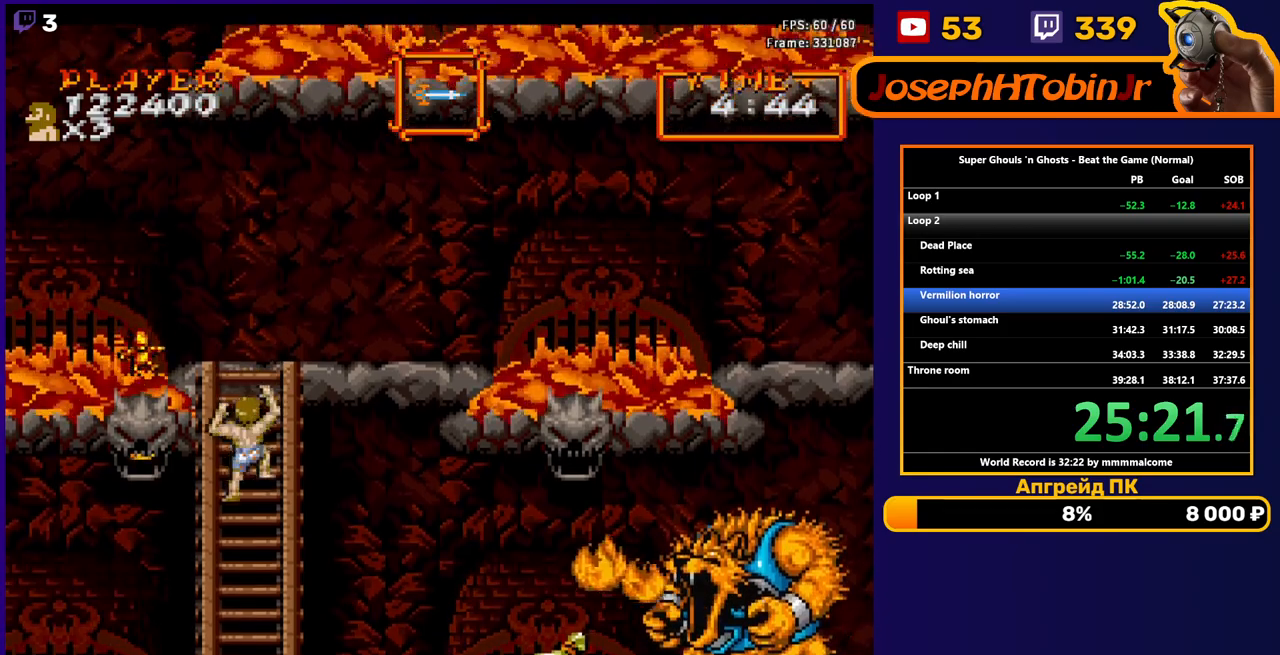
{"buttons": ["DPAD_DOWN"], "events": []}
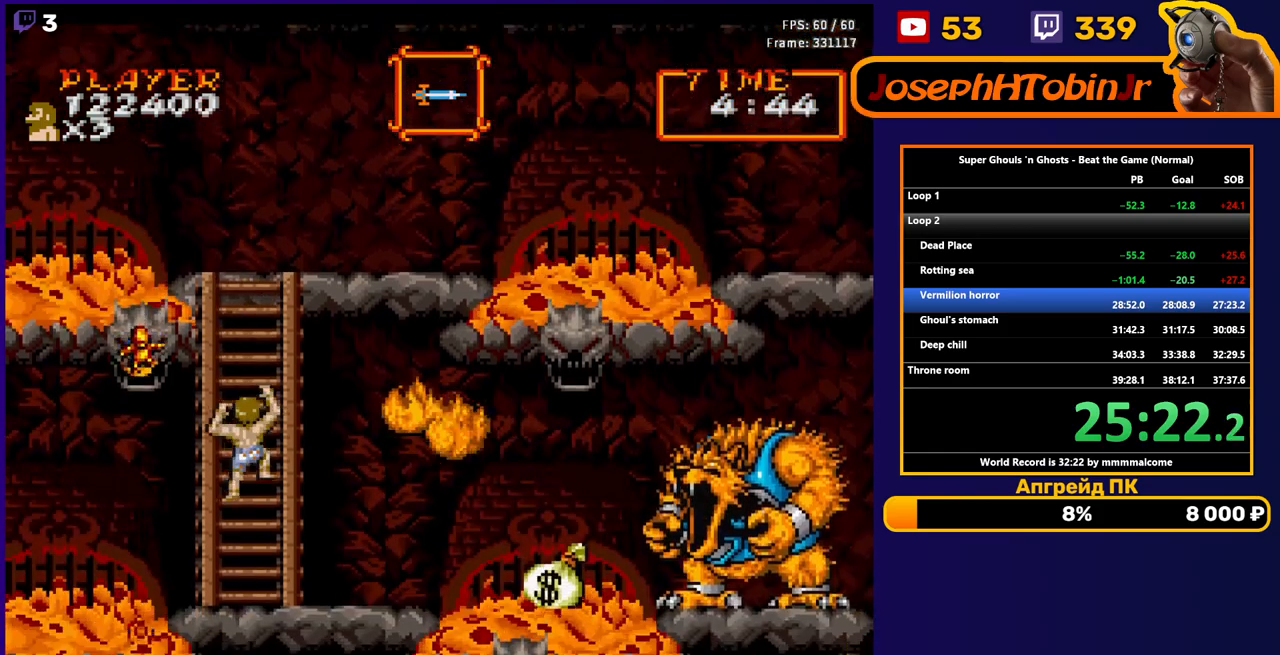
{"buttons": ["DPAD_DOWN"], "events": []}
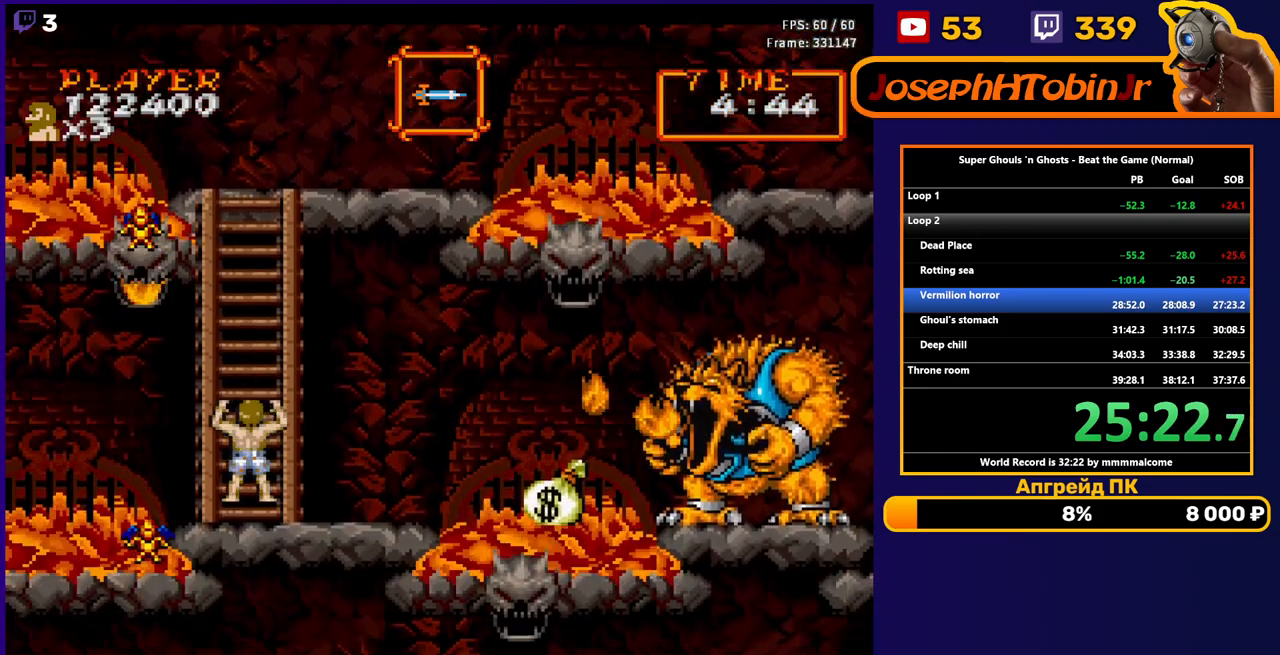
{"buttons": ["DPAD_RIGHT"], "events": [[183, "DPAD_DOWN", "up"], [183, "DPAD_RIGHT", "down"], [233, "A", "down"], [317, "A", "up"]]}
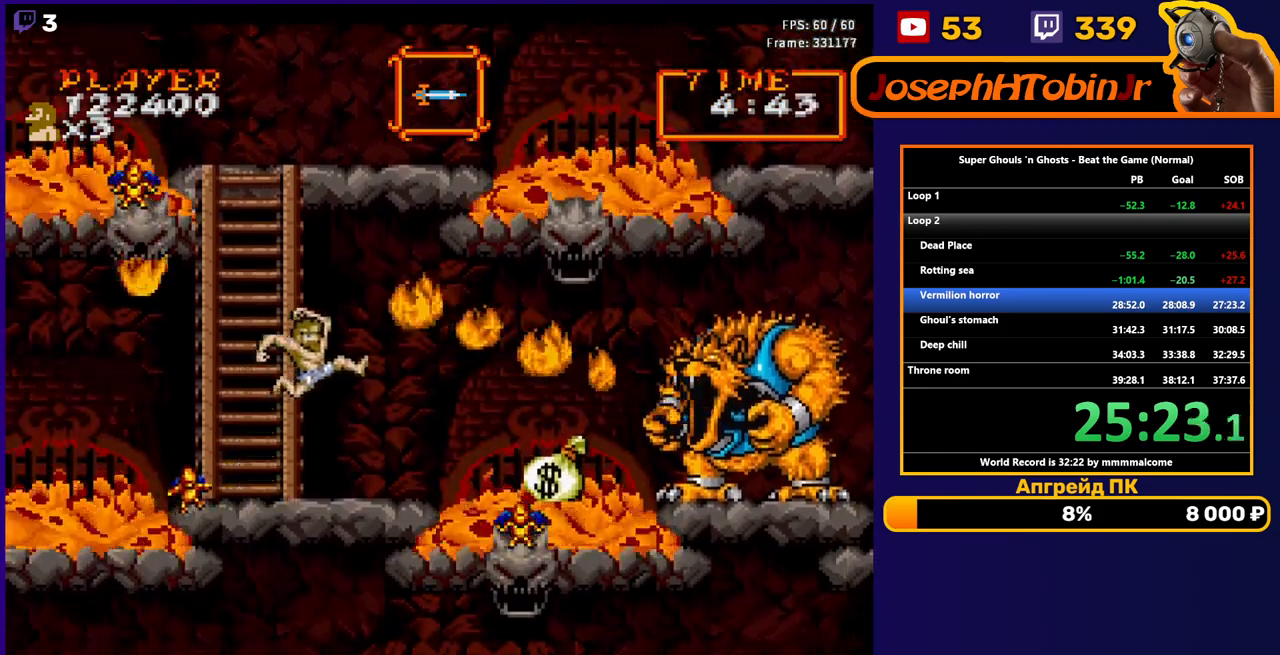
{"buttons": ["DPAD_RIGHT"], "events": [[17, "DPAD_RIGHT", "up"], [117, "DPAD_RIGHT", "down"]]}
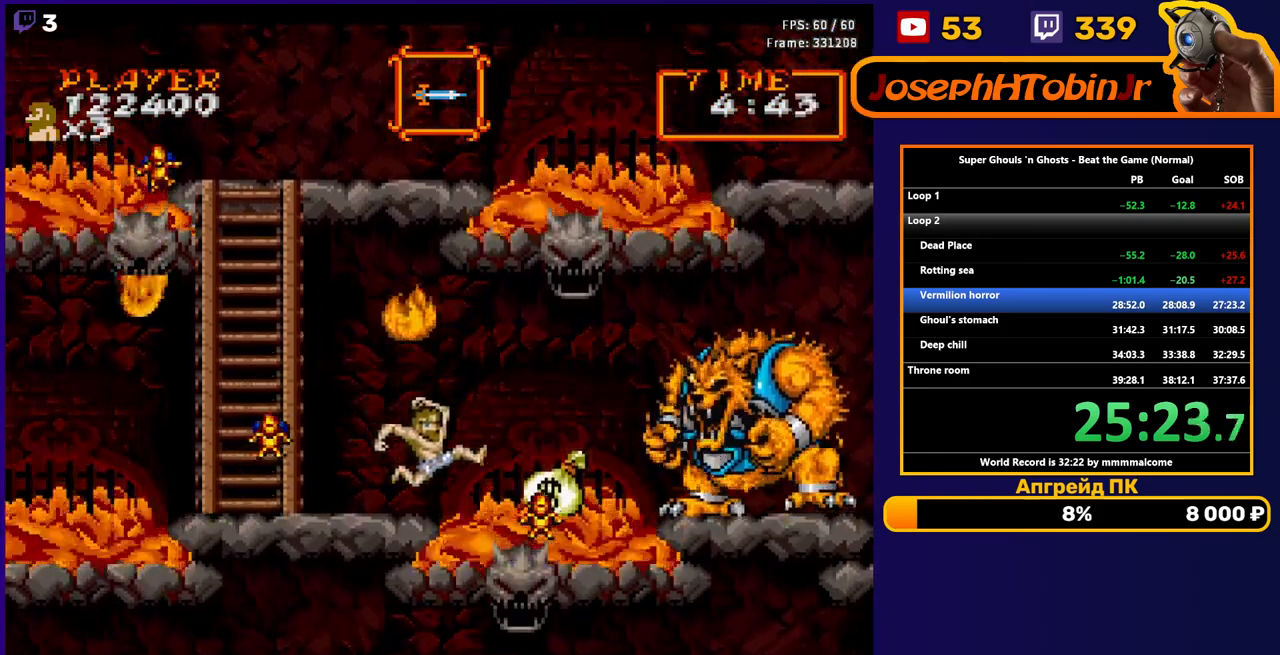
{"buttons": ["B"], "events": [[117, "A", "down"], [200, "A", "up"], [233, "DPAD_RIGHT", "up"], [250, "DPAD_LEFT", "down"], [300, "B", "down"], [383, "B", "up"], [383, "DPAD_LEFT", "up"], [433, "B", "down"]]}
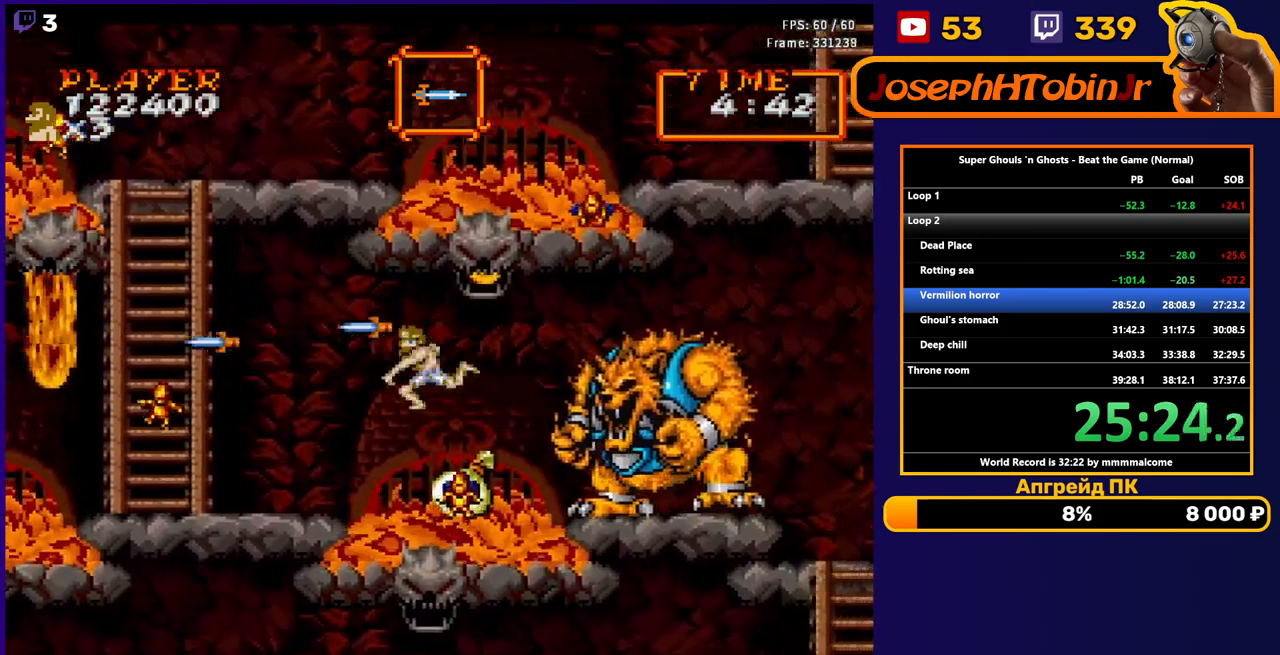
{"buttons": ["DPAD_RIGHT"], "events": [[17, "B", "up"], [50, "DPAD_RIGHT", "down"]]}
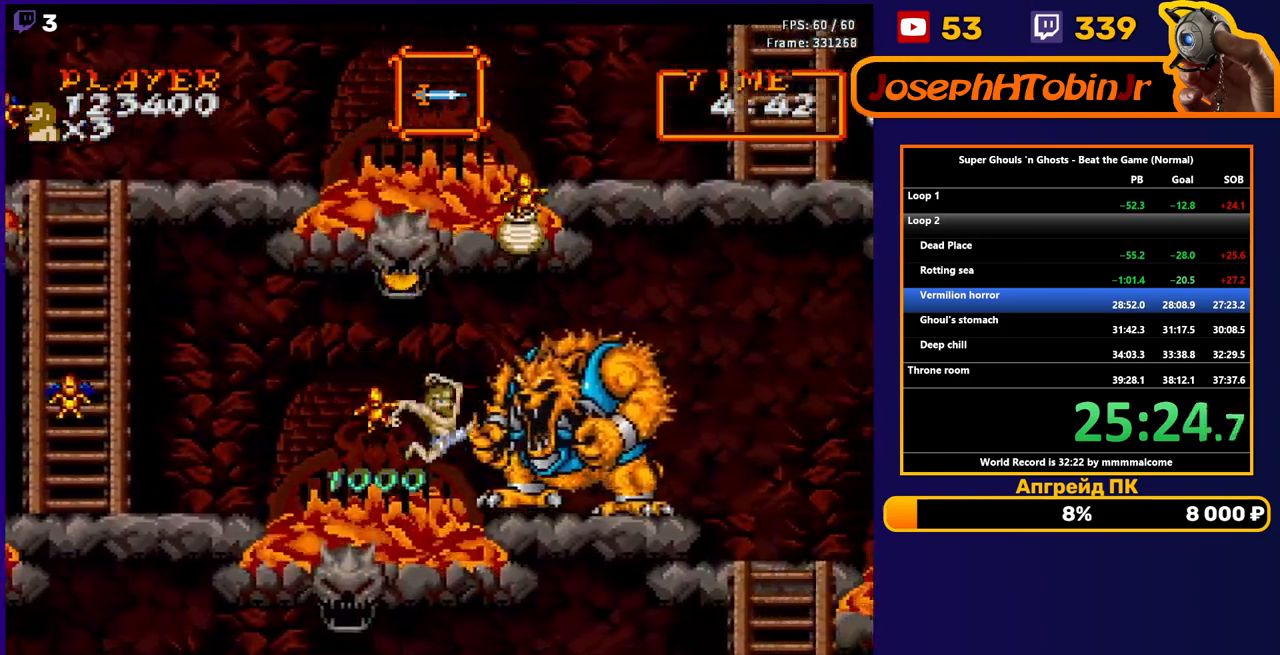
{"buttons": ["B", "DPAD_LEFT"], "events": [[217, "A", "down"], [333, "A", "up"], [417, "DPAD_RIGHT", "up"], [433, "DPAD_LEFT", "down"], [500, "B", "down"]]}
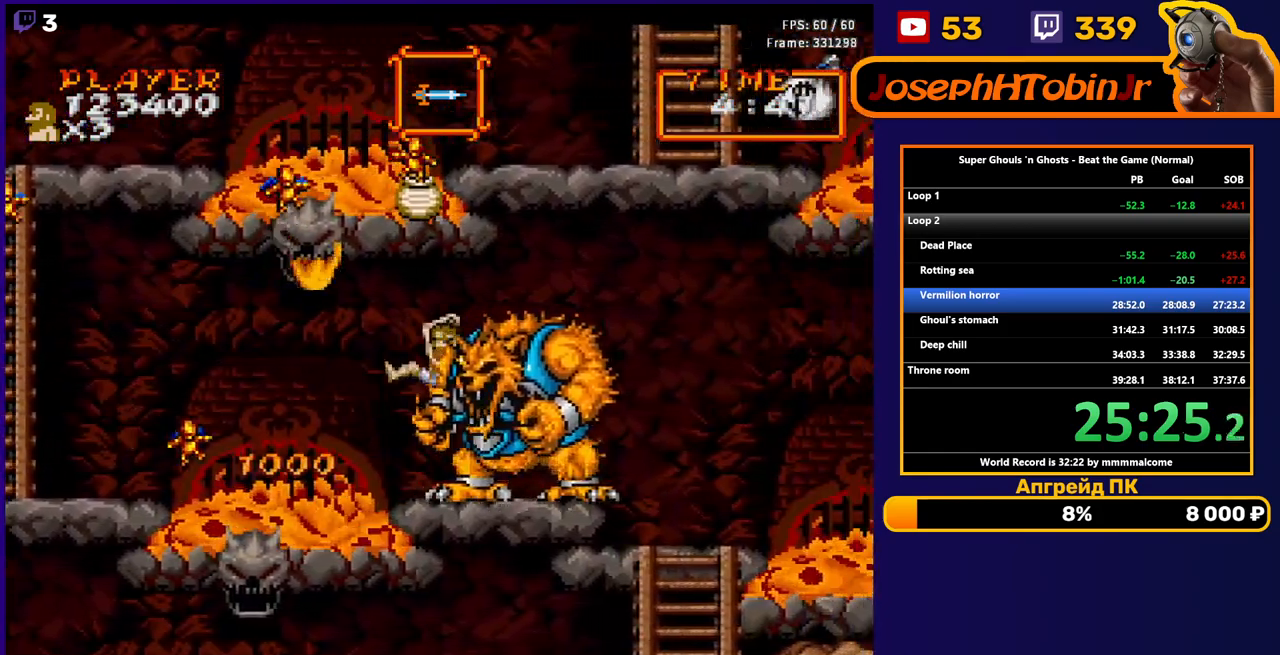
{"buttons": ["DPAD_RIGHT"], "events": [[67, "DPAD_LEFT", "up"], [83, "B", "up"], [200, "DPAD_RIGHT", "down"]]}
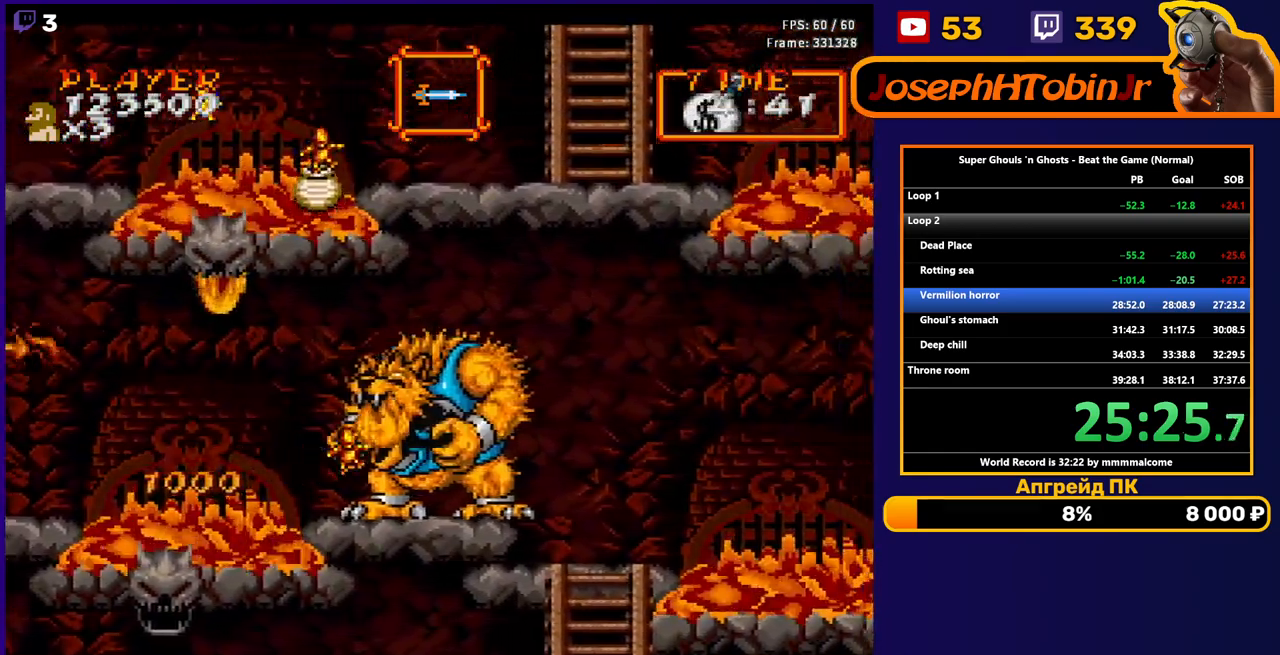
{"buttons": ["DPAD_RIGHT"], "events": []}
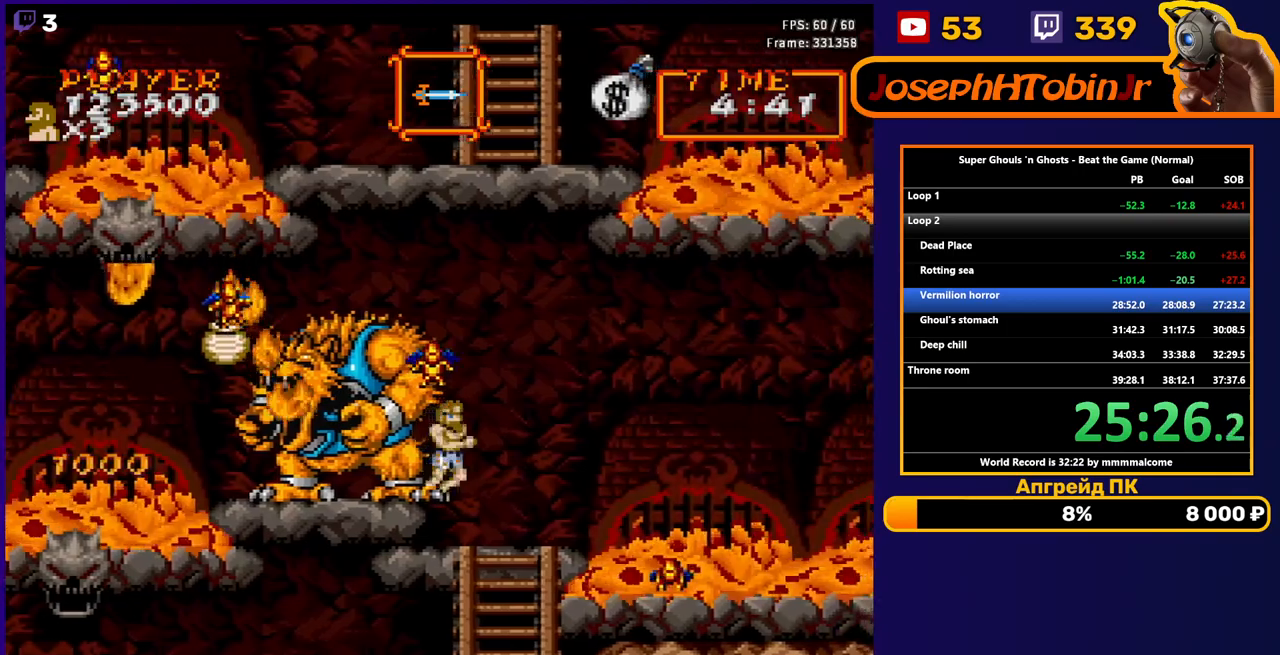
{"buttons": ["DPAD_DOWN"], "events": [[250, "DPAD_DOWN", "down"], [283, "DPAD_RIGHT", "up"]]}
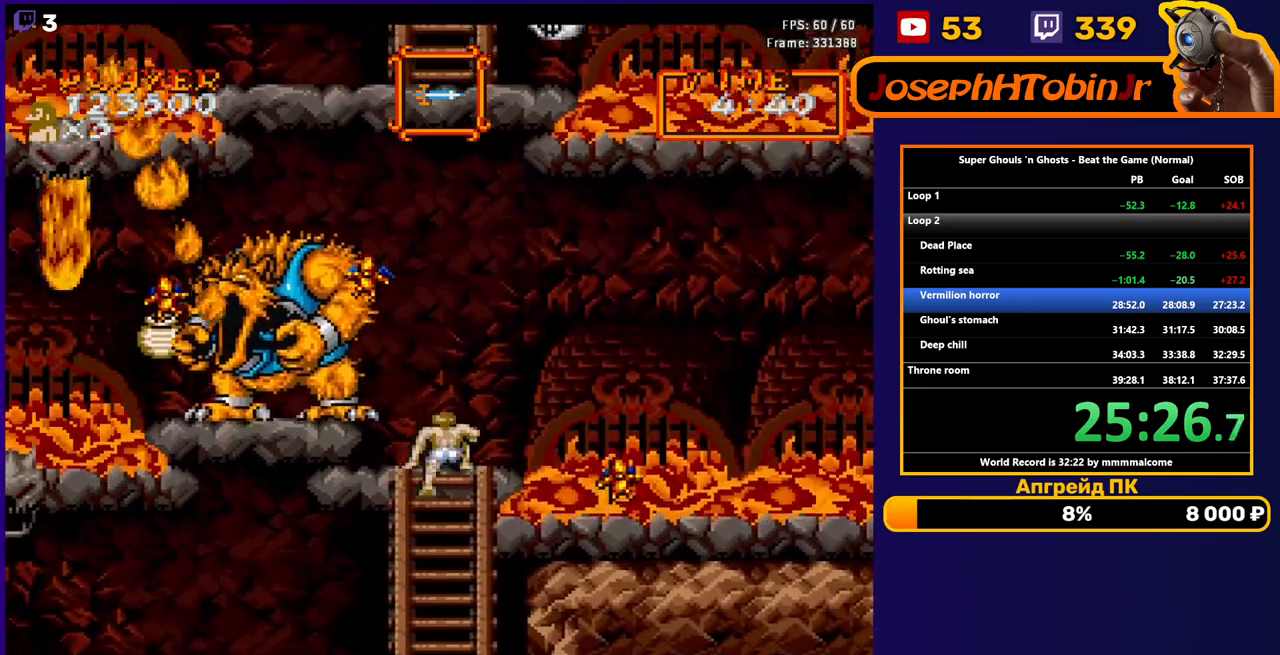
{"buttons": ["DPAD_DOWN"], "events": []}
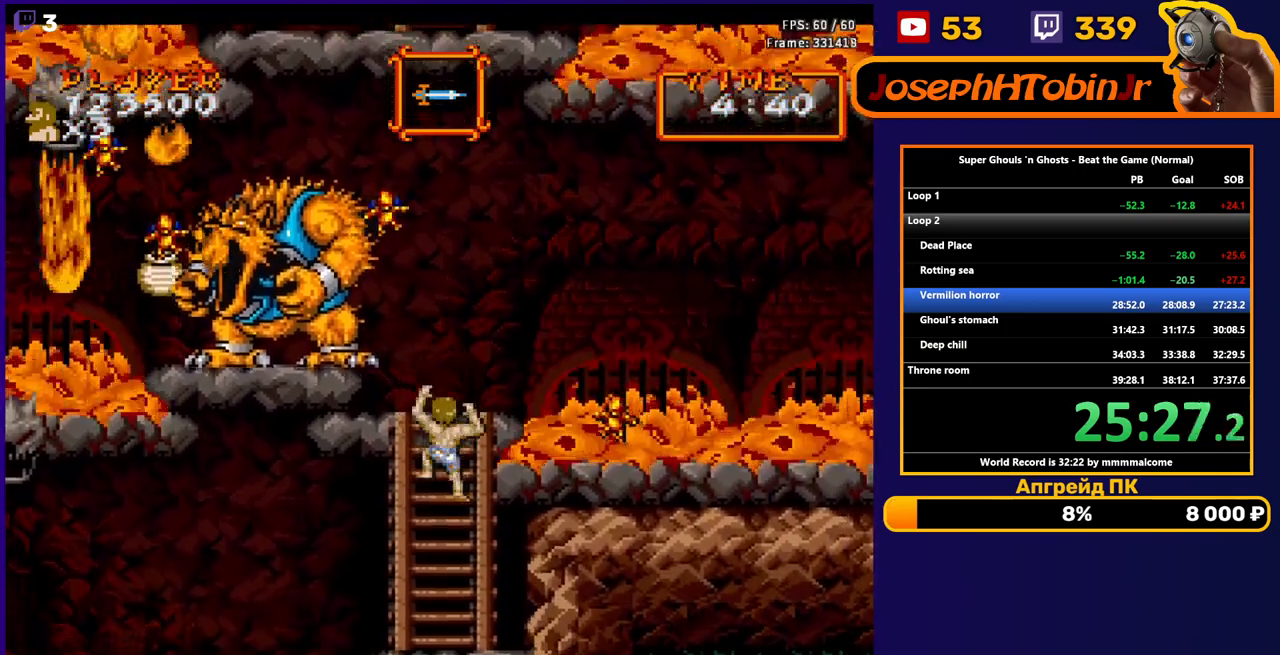
{"buttons": ["DPAD_DOWN"], "events": []}
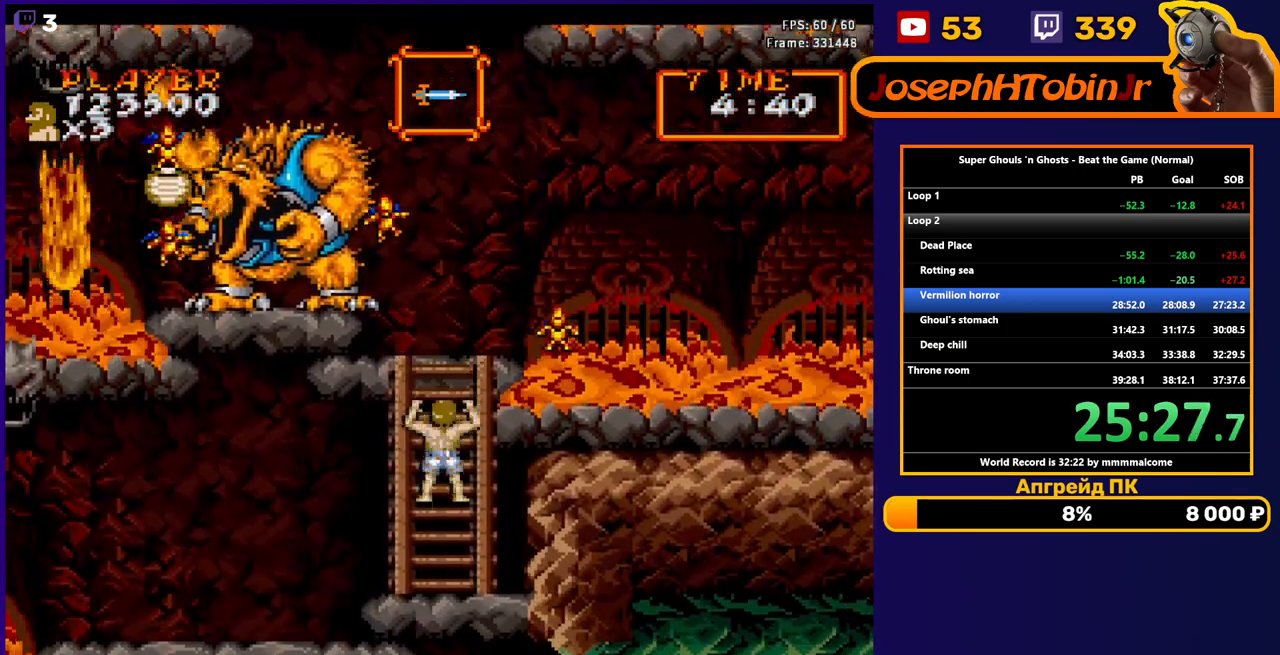
{"buttons": ["DPAD_DOWN"], "events": []}
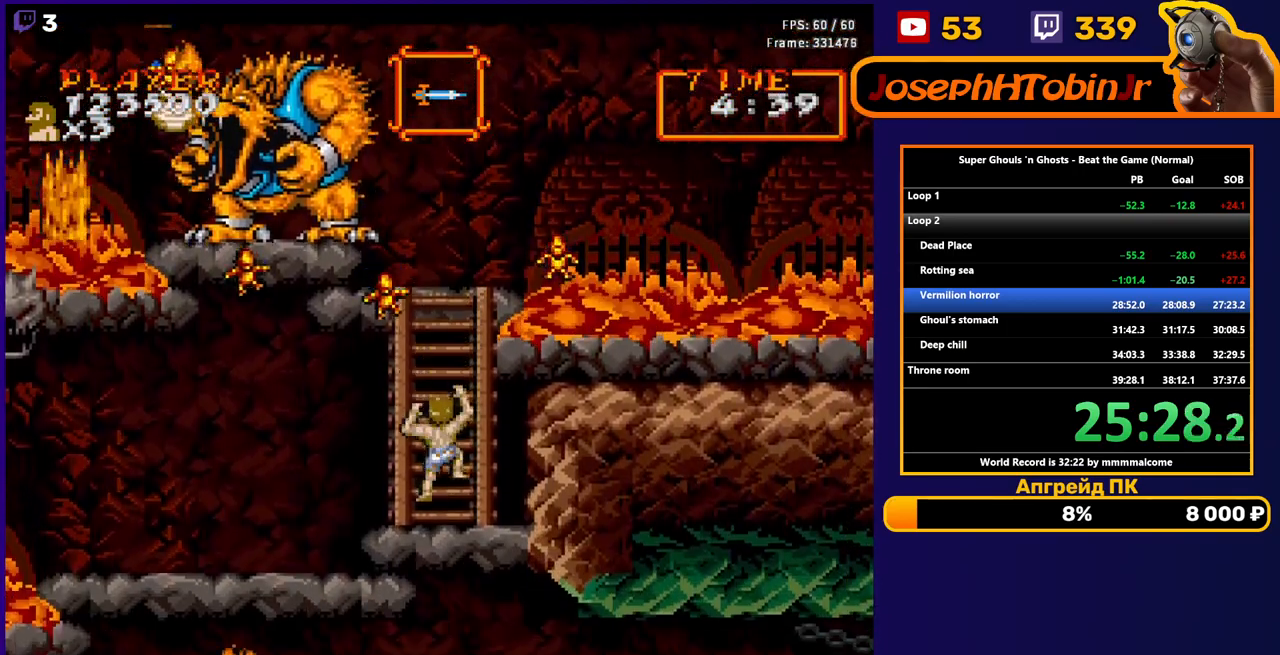
{"buttons": ["DPAD_LEFT"], "events": [[200, "DPAD_DOWN", "up"], [217, "DPAD_LEFT", "down"], [317, "A", "down"], [450, "A", "up"]]}
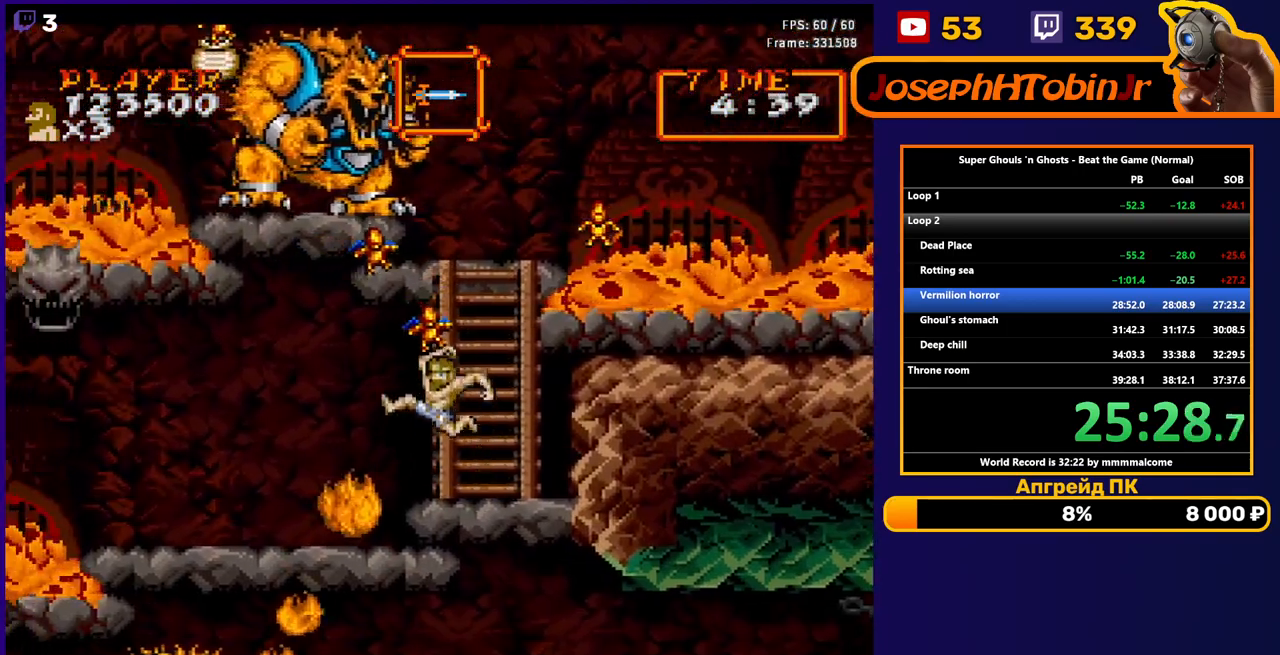
{"buttons": ["DPAD_LEFT"], "events": [[100, "DPAD_LEFT", "up"], [133, "B", "down"], [133, "DPAD_RIGHT", "down"], [200, "B", "up"], [250, "DPAD_RIGHT", "up"], [367, "DPAD_LEFT", "down"]]}
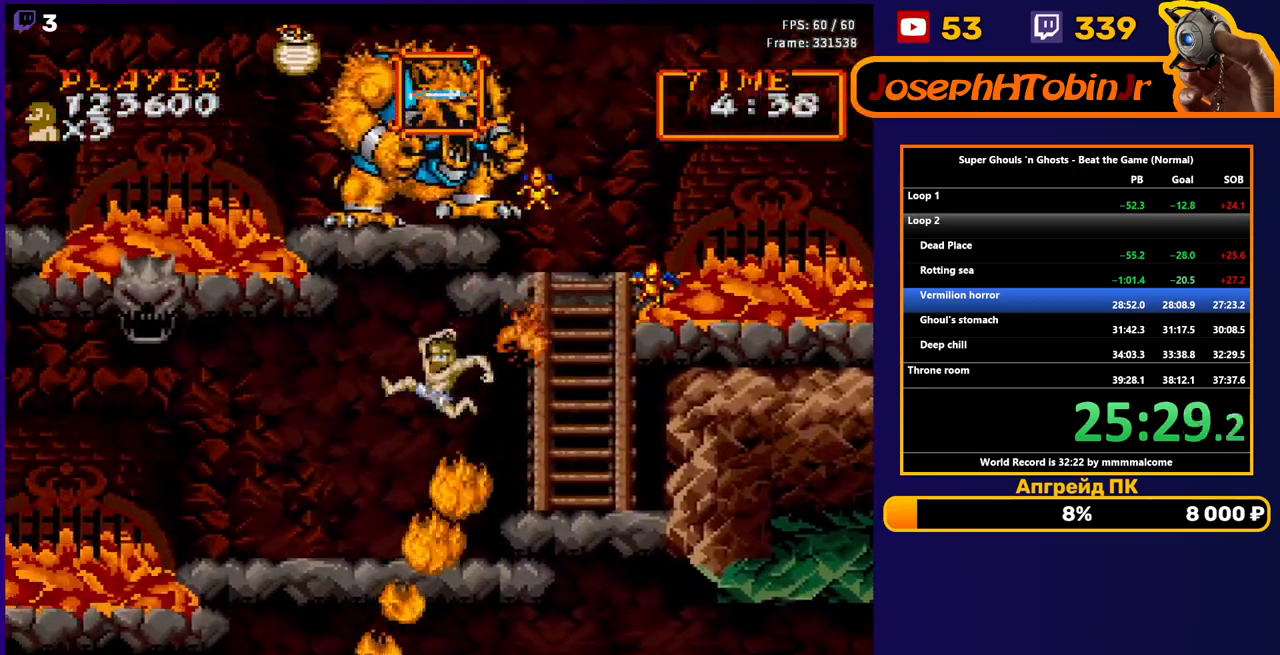
{"buttons": ["A", "DPAD_LEFT"], "events": [[467, "A", "down"]]}
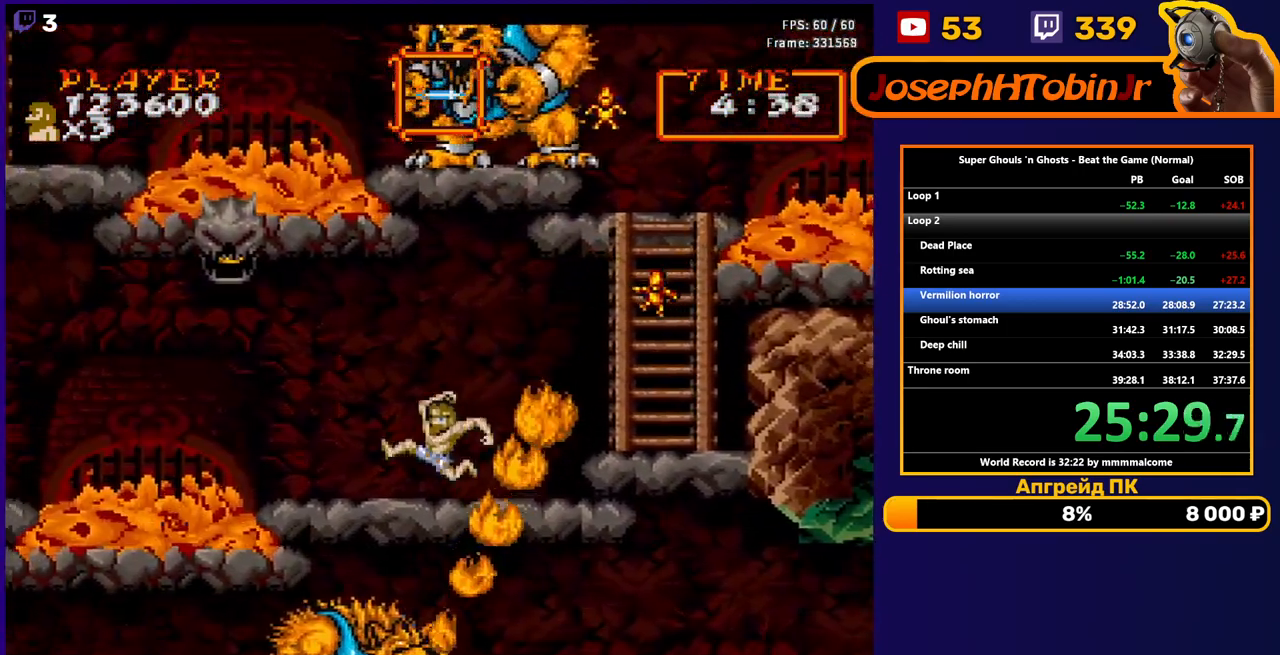
{"buttons": [], "events": [[67, "A", "up"], [167, "DPAD_LEFT", "up"], [183, "DPAD_RIGHT", "down"], [250, "B", "down"], [333, "DPAD_RIGHT", "up"], [350, "B", "up"], [417, "B", "down"], [500, "B", "up"]]}
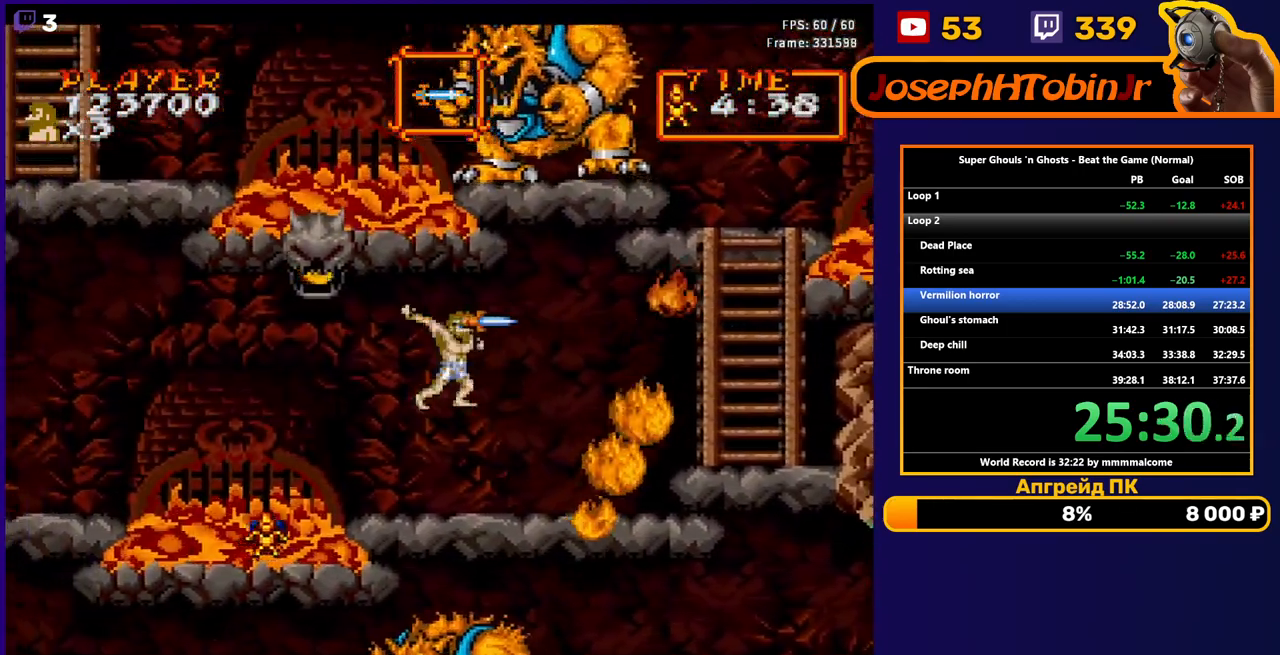
{"buttons": ["DPAD_LEFT"], "events": [[83, "DPAD_LEFT", "down"]]}
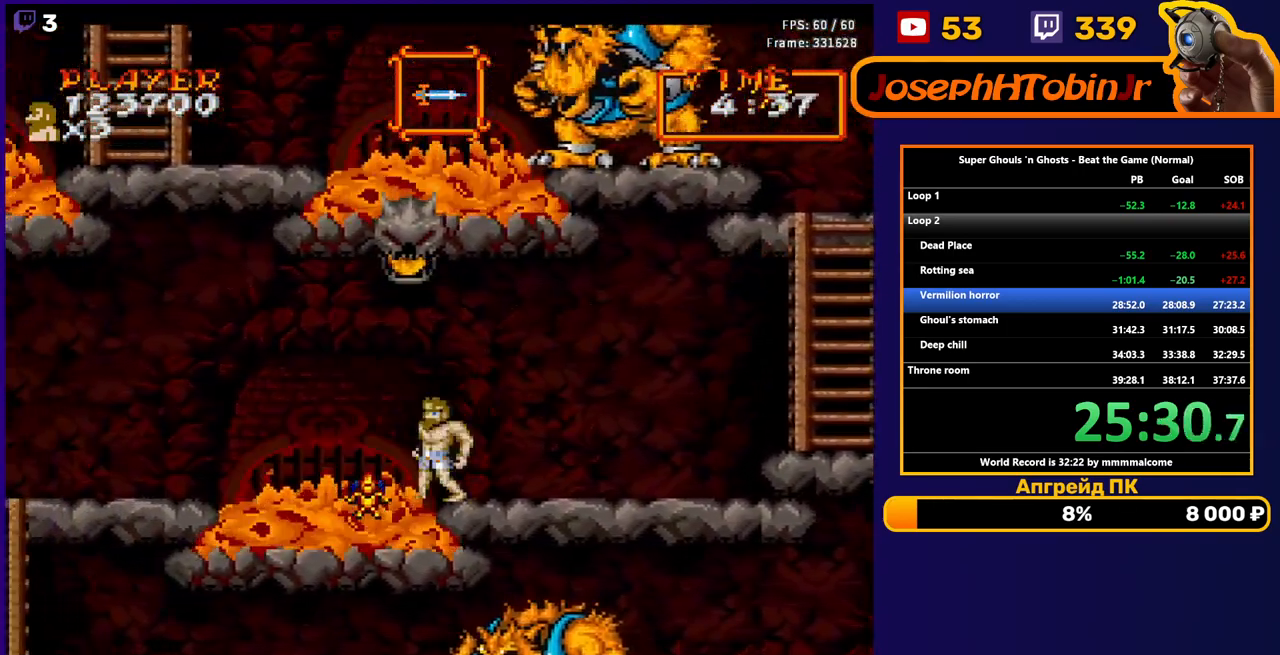
{"buttons": ["DPAD_RIGHT"], "events": [[67, "A", "down"], [167, "A", "up"], [367, "DPAD_LEFT", "up"], [417, "DPAD_RIGHT", "down"]]}
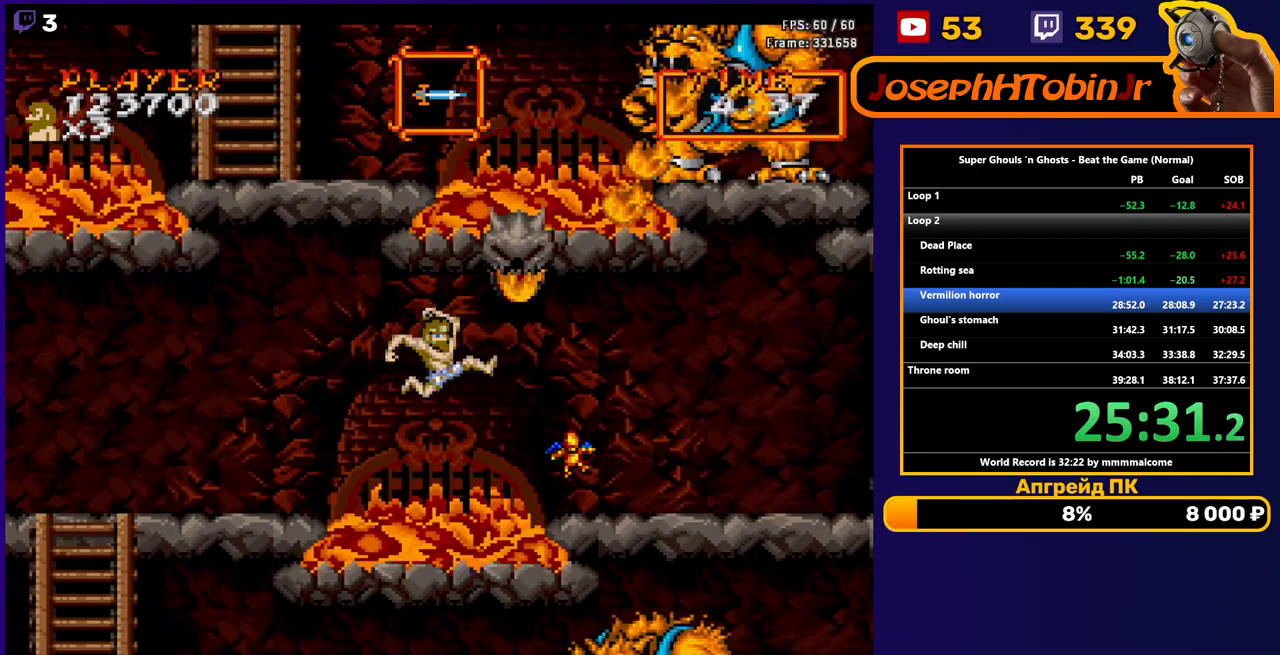
{"buttons": ["DPAD_LEFT"], "events": [[17, "DPAD_RIGHT", "up"], [100, "B", "down"], [183, "B", "up"], [217, "DPAD_LEFT", "down"]]}
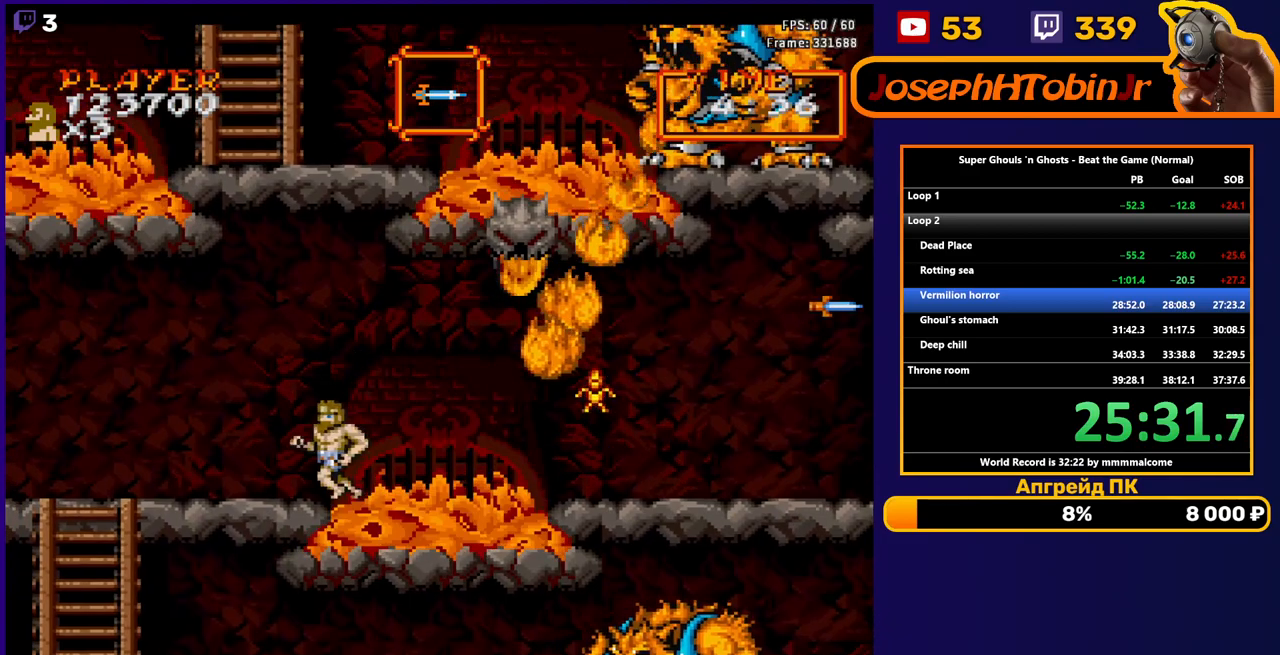
{"buttons": ["DPAD_LEFT"], "events": [[33, "A", "down"], [100, "A", "up"], [100, "DPAD_LEFT", "up"], [100, "DPAD_RIGHT", "down"], [167, "B", "down"], [200, "DPAD_RIGHT", "up"], [250, "B", "up"], [317, "B", "down"], [400, "B", "up"], [433, "DPAD_LEFT", "down"]]}
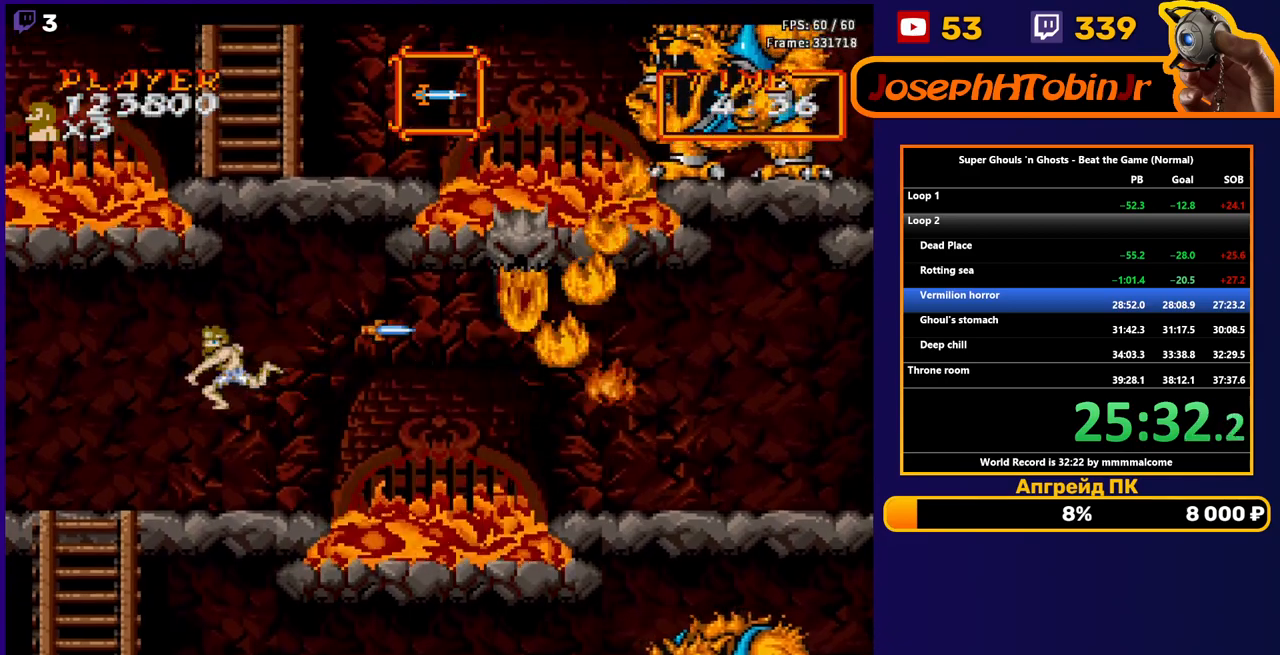
{"buttons": ["DPAD_LEFT"], "events": []}